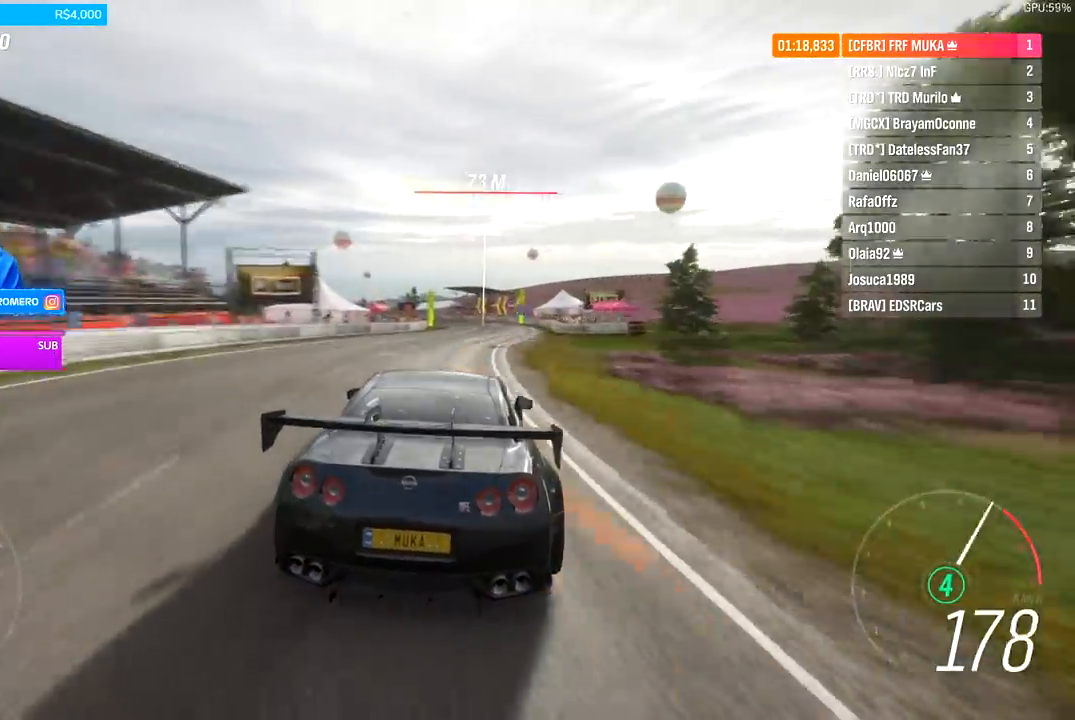
Gameplay with a controller (Xbox layout); each line is a JSON object with the inputs held at the frame after it. "events" lists button and stick changes between this image and that frame as [ms after this image, input, new state], when the widget could be followed in between.
{"buttons": ["R2"], "left_stick": "center", "right_stick": "center", "events": [[267, "left_stick", "left"], [367, "left_stick", "center"]]}
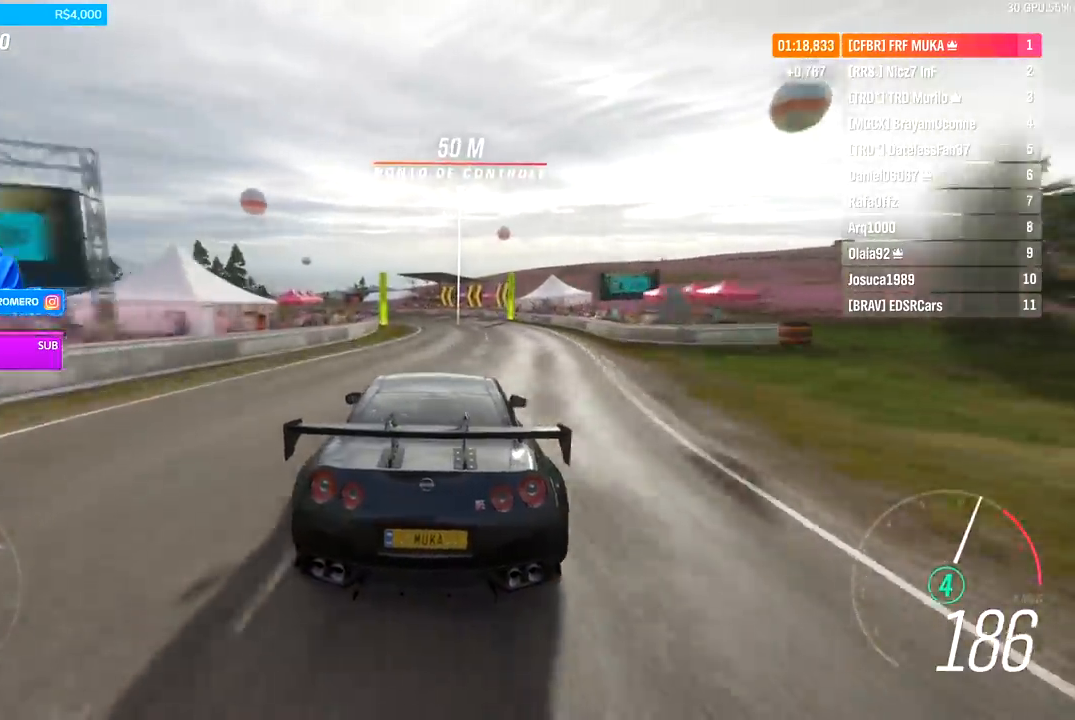
{"buttons": ["R2"], "left_stick": "center", "right_stick": "center", "events": [[67, "left_stick", "left"], [233, "left_stick", "center"]]}
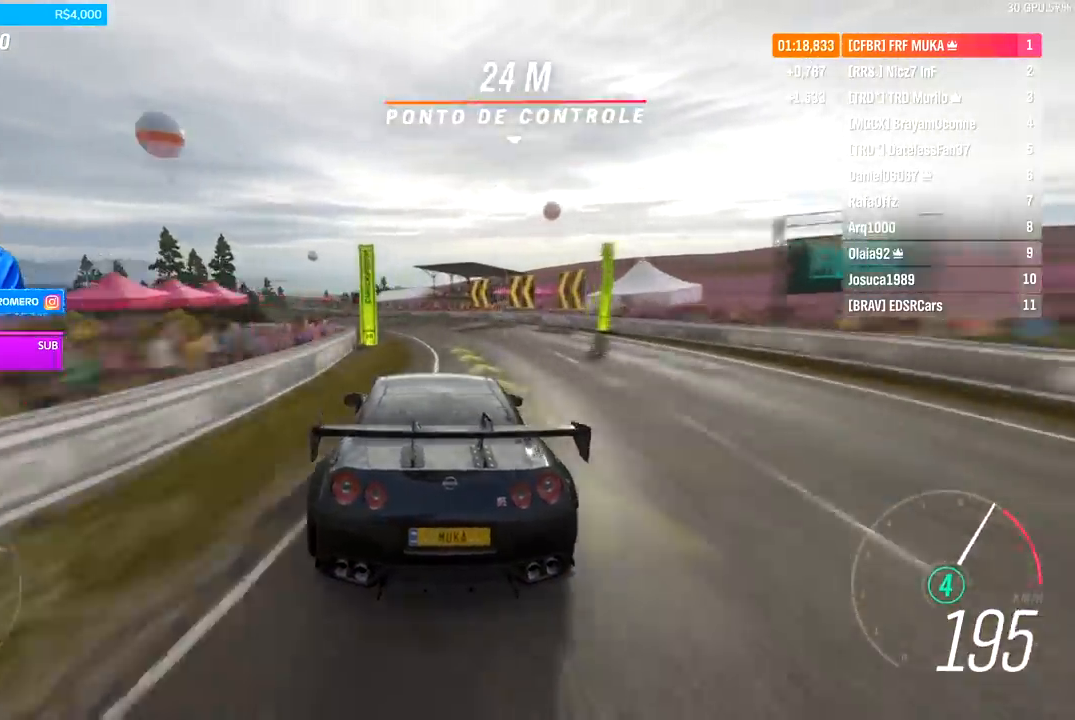
{"buttons": ["R2"], "left_stick": "down-left", "right_stick": "center", "events": [[67, "left_stick", "left"], [133, "left_stick", "down-left"]]}
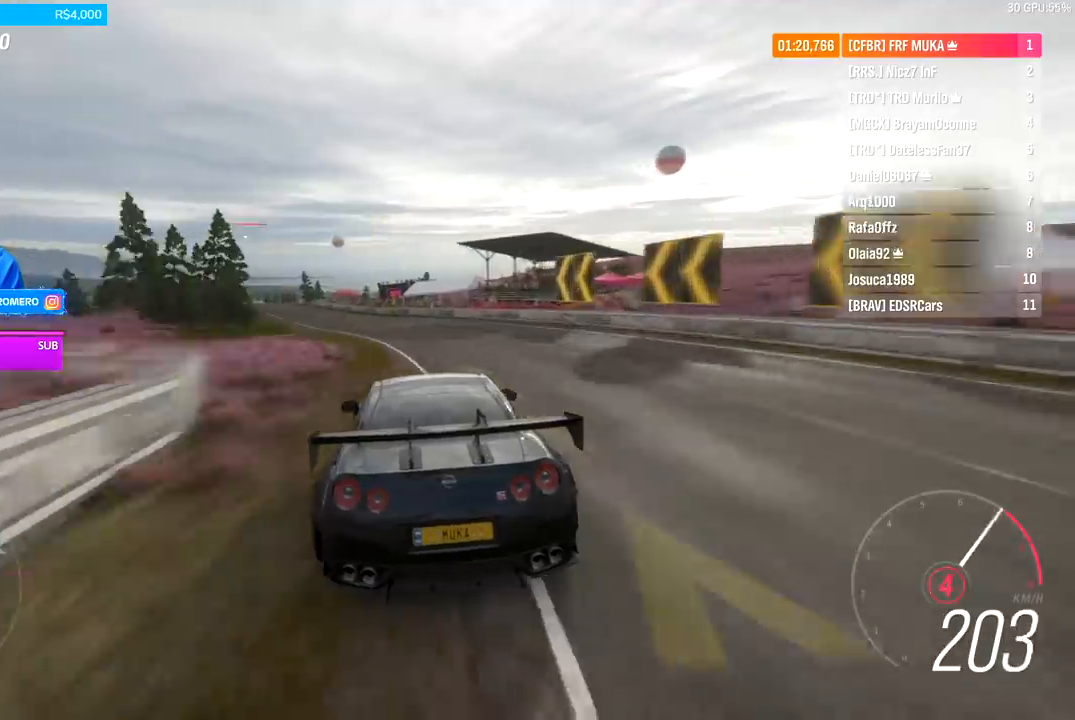
{"buttons": ["R2"], "left_stick": "down-left", "right_stick": "center", "events": [[33, "A", "down"], [33, "B", "down"], [167, "A", "up"], [167, "B", "up"], [300, "left_stick", "center"], [400, "left_stick", "down-left"]]}
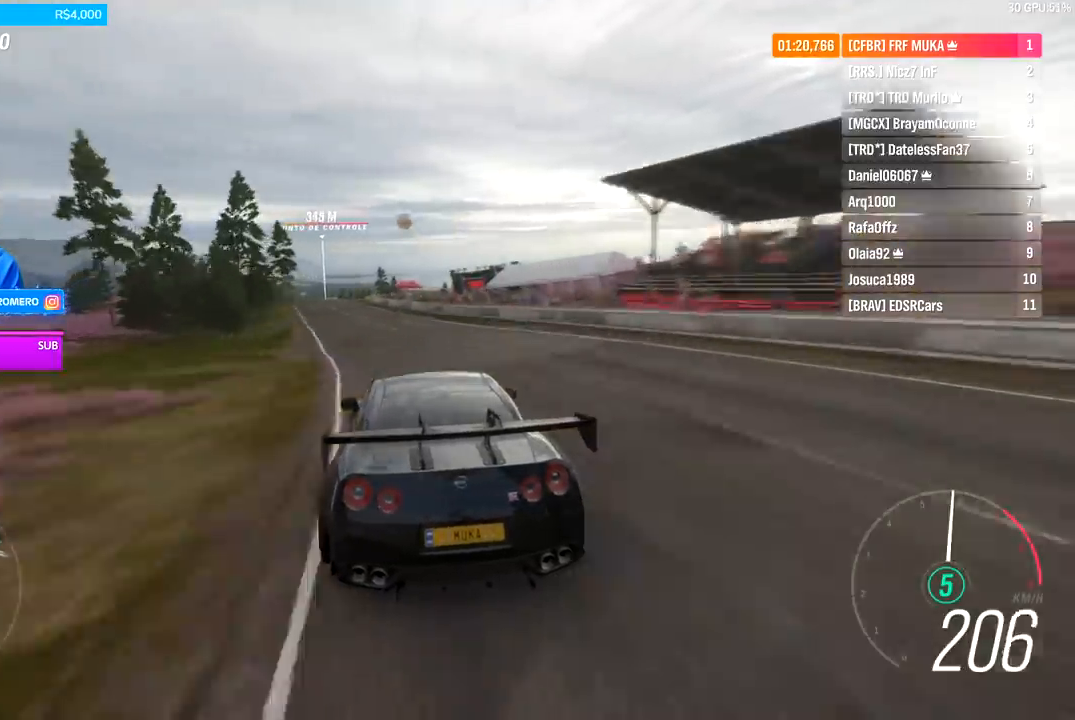
{"buttons": ["R2"], "left_stick": "center", "right_stick": "center", "events": [[167, "left_stick", "center"], [300, "left_stick", "down-left"], [467, "left_stick", "center"]]}
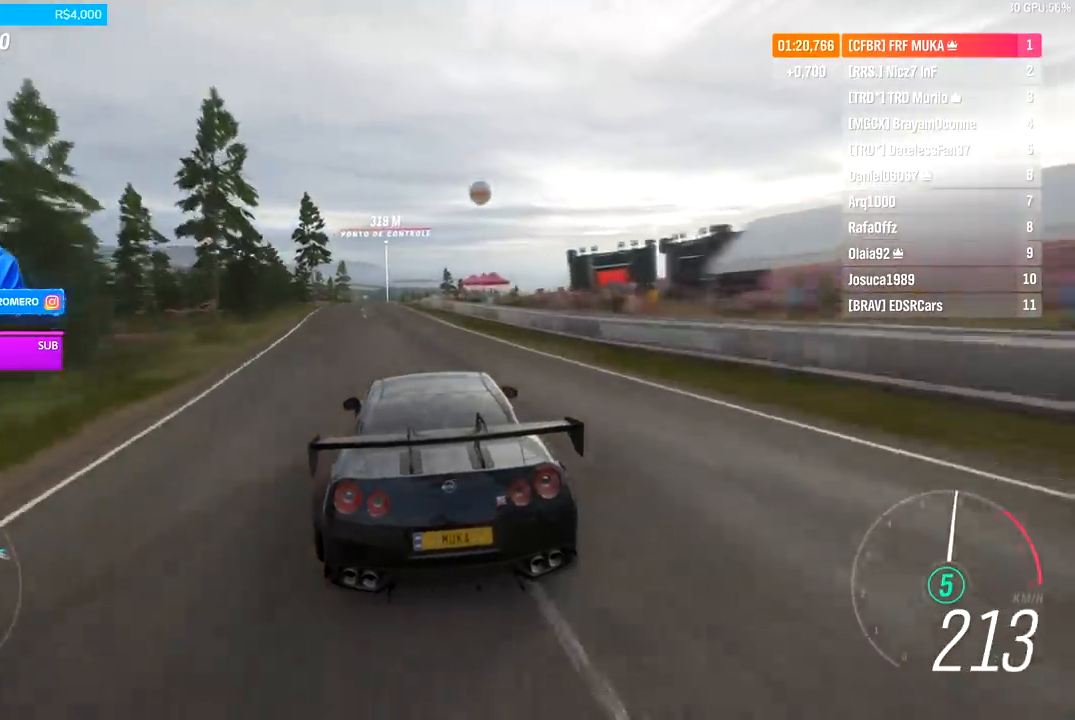
{"buttons": ["R2"], "left_stick": "down-left", "right_stick": "center", "events": [[167, "left_stick", "down-left"], [333, "left_stick", "center"], [433, "left_stick", "down-left"]]}
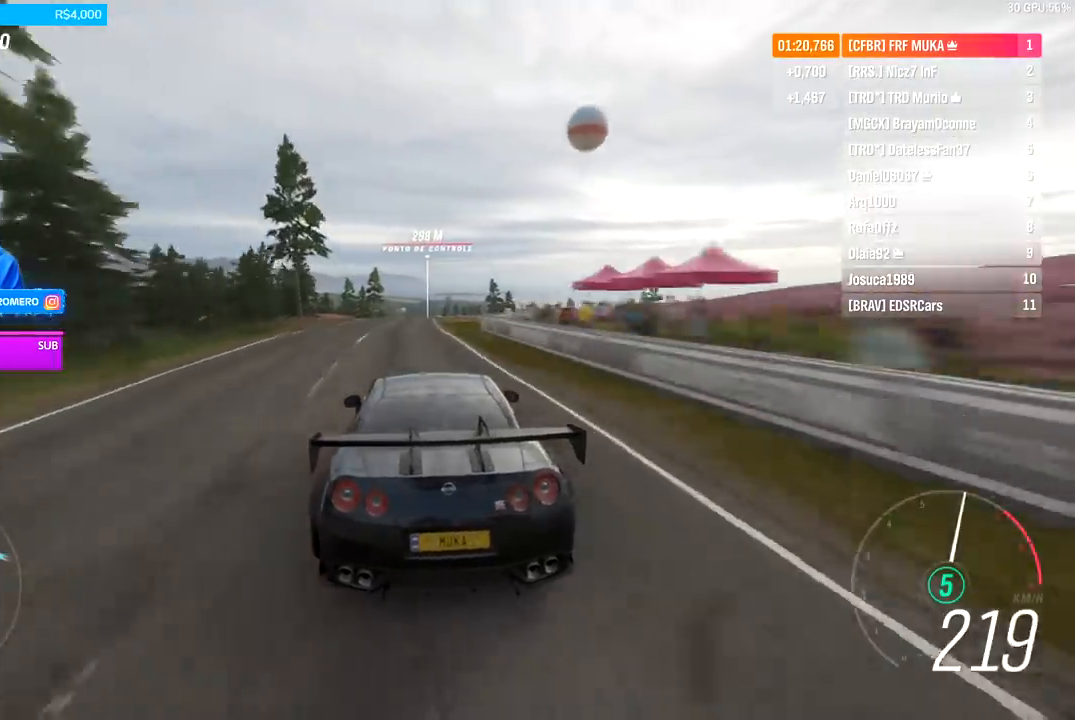
{"buttons": ["R2"], "left_stick": "center", "right_stick": "center", "events": [[133, "left_stick", "center"]]}
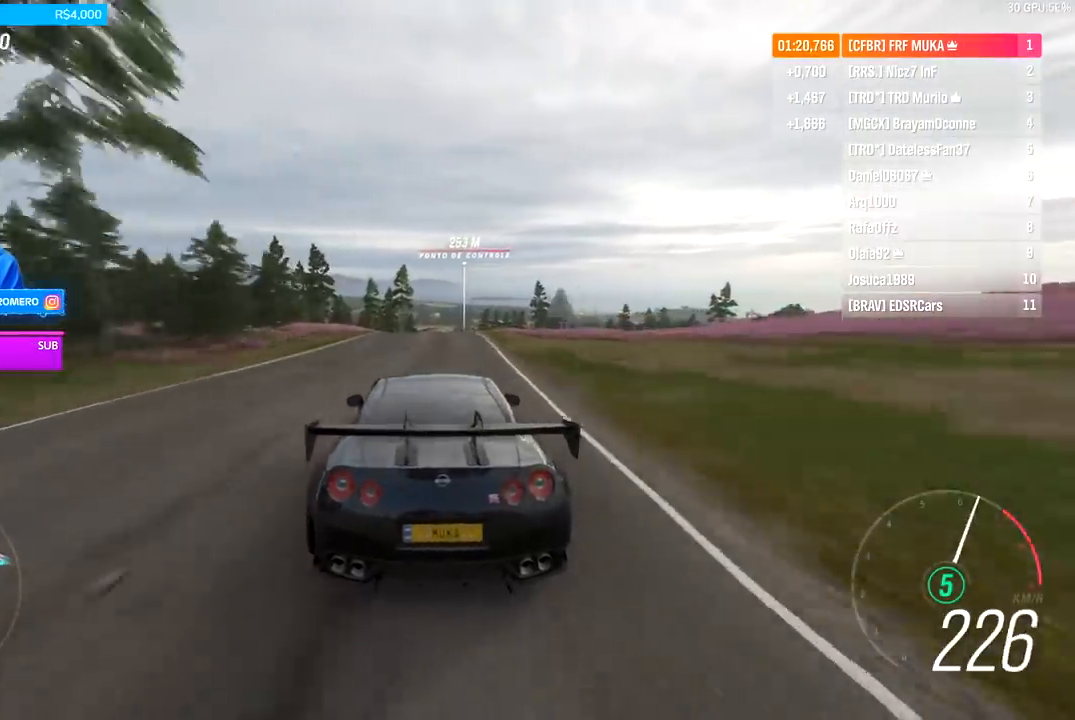
{"buttons": ["R2"], "left_stick": "center", "right_stick": "center", "events": [[133, "left_stick", "right"], [267, "left_stick", "center"]]}
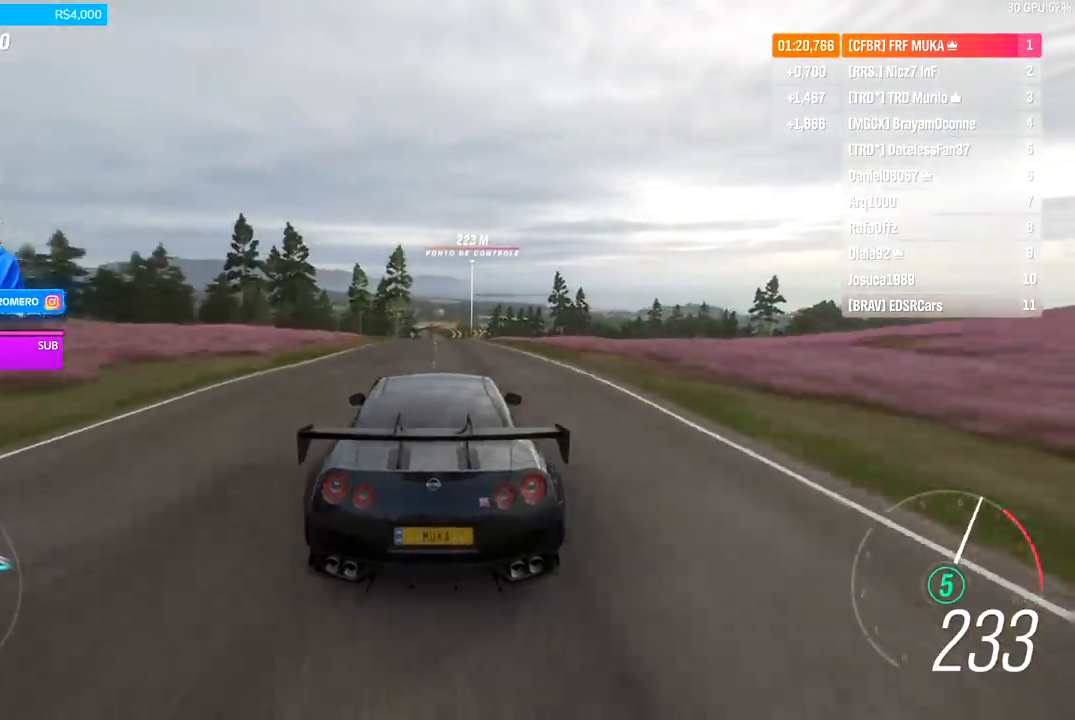
{"buttons": ["R2"], "left_stick": "right", "right_stick": "center", "events": [[100, "left_stick", "right"], [200, "left_stick", "center"], [467, "left_stick", "right"]]}
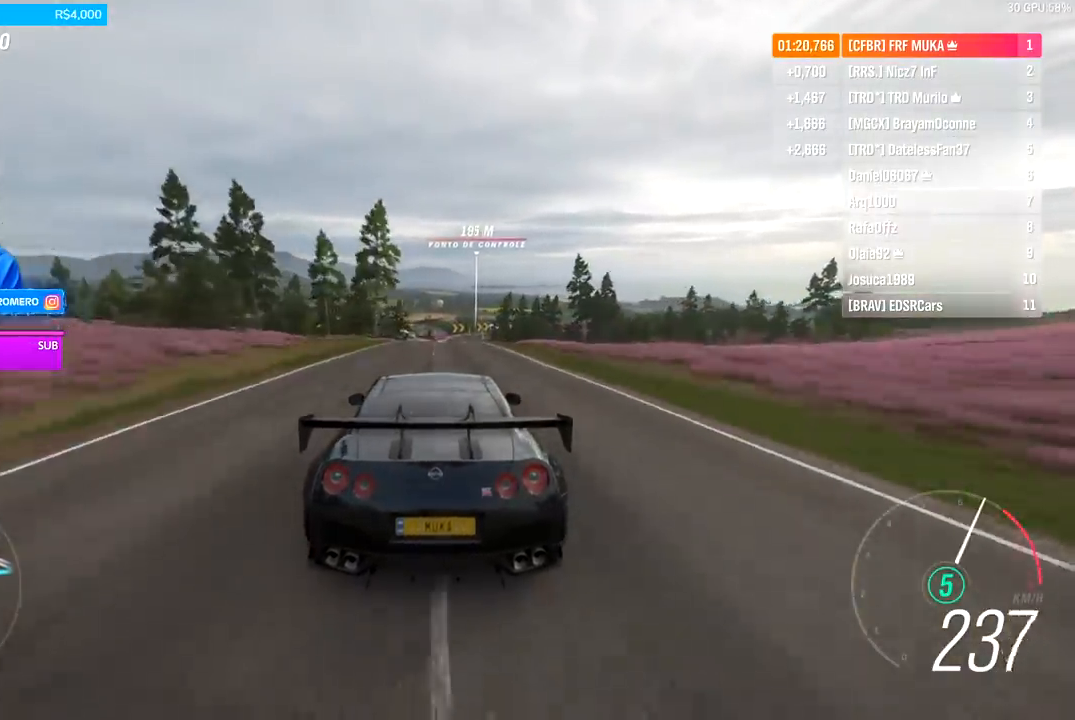
{"buttons": ["R2"], "left_stick": "center", "right_stick": "center", "events": [[67, "left_stick", "center"], [267, "left_stick", "right"], [367, "left_stick", "center"]]}
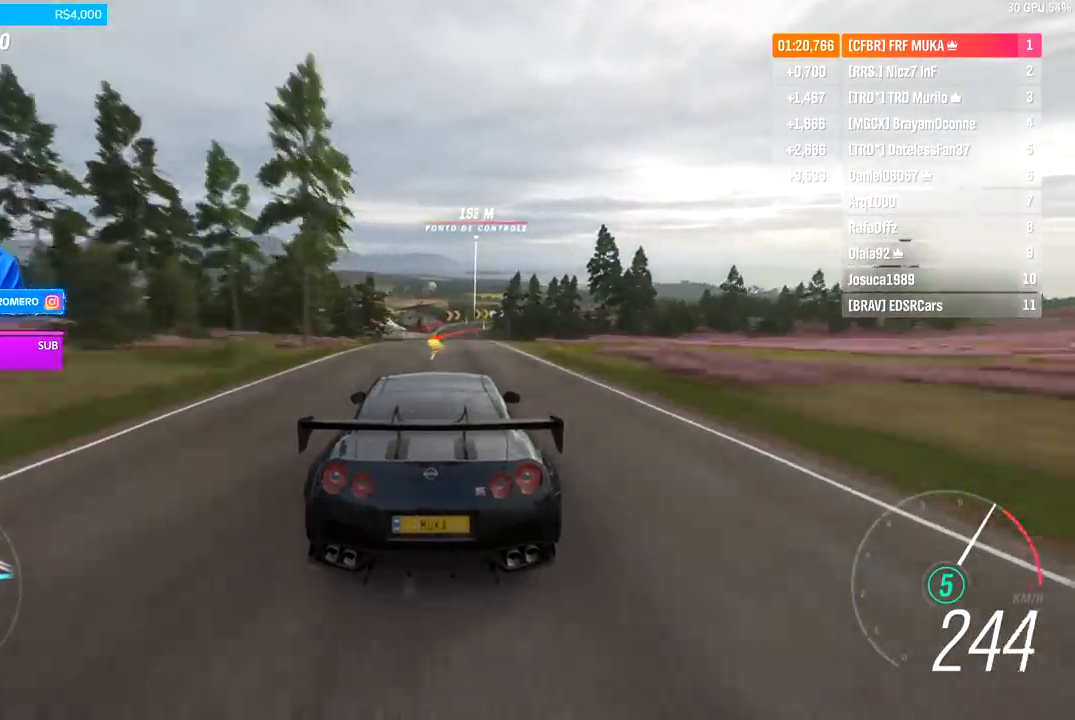
{"buttons": [], "left_stick": "center", "right_stick": "center", "events": [[433, "R2", "up"]]}
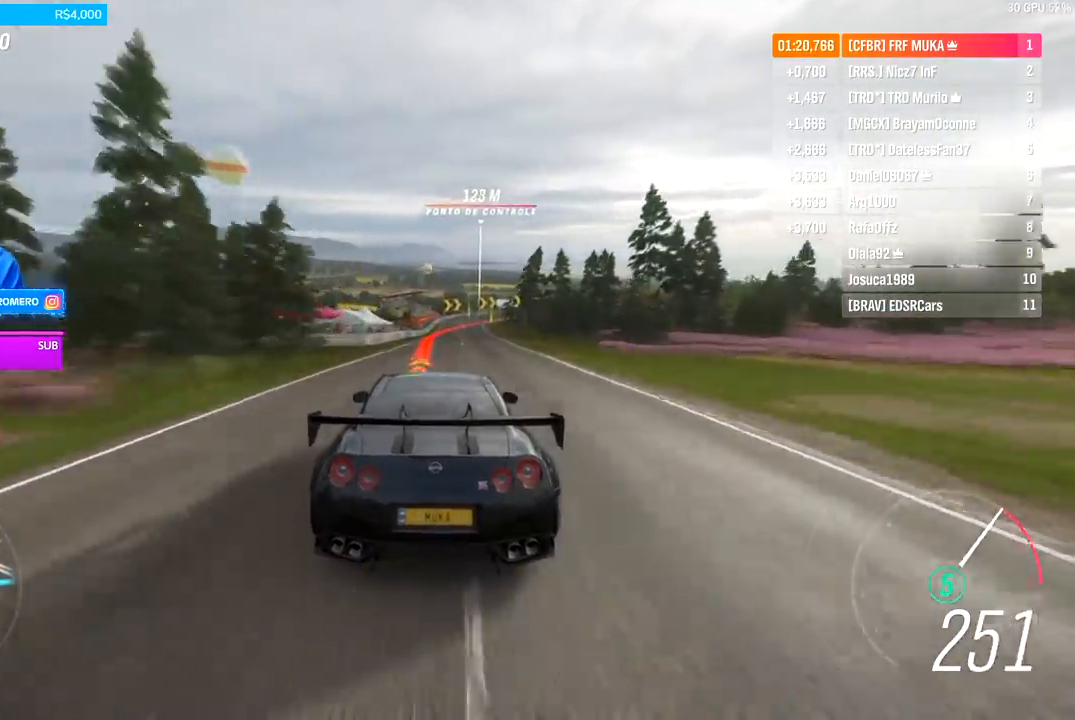
{"buttons": ["A", "X", "L2"], "left_stick": "center", "right_stick": "center", "events": [[167, "L2", "down"], [200, "A", "down"], [200, "X", "down"], [333, "A", "up"], [333, "X", "up"], [433, "A", "down"], [433, "X", "down"]]}
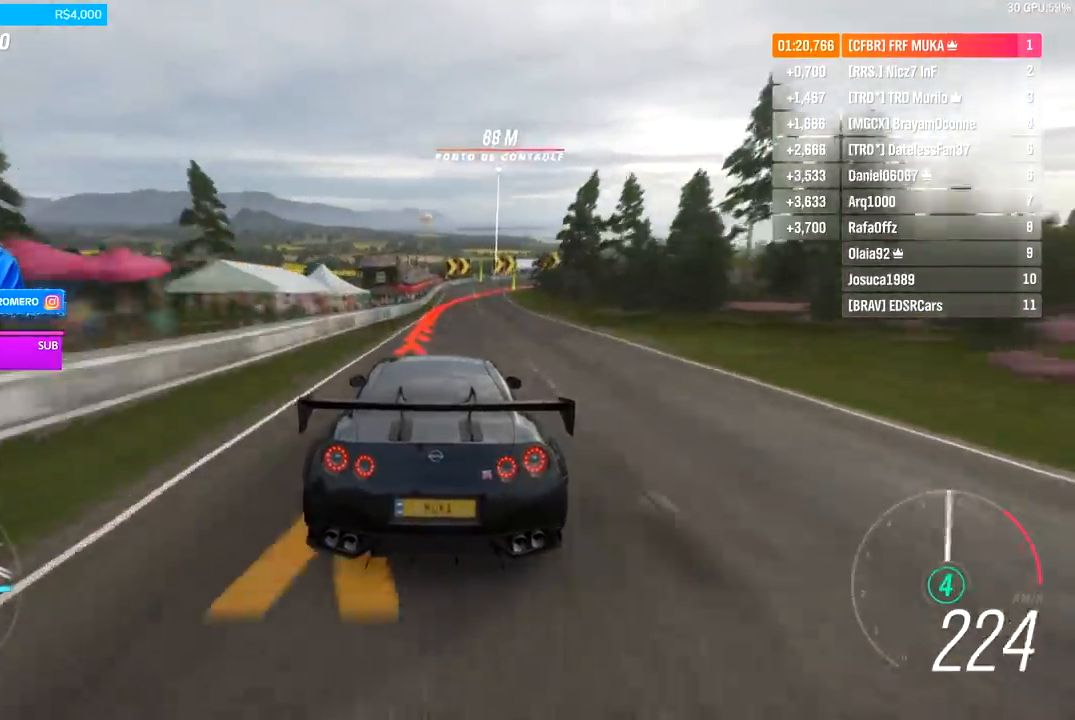
{"buttons": ["L2"], "left_stick": "right", "right_stick": "center", "events": [[33, "A", "up"], [67, "X", "up"], [433, "L2", "up"], [500, "L2", "down"], [500, "left_stick", "right"]]}
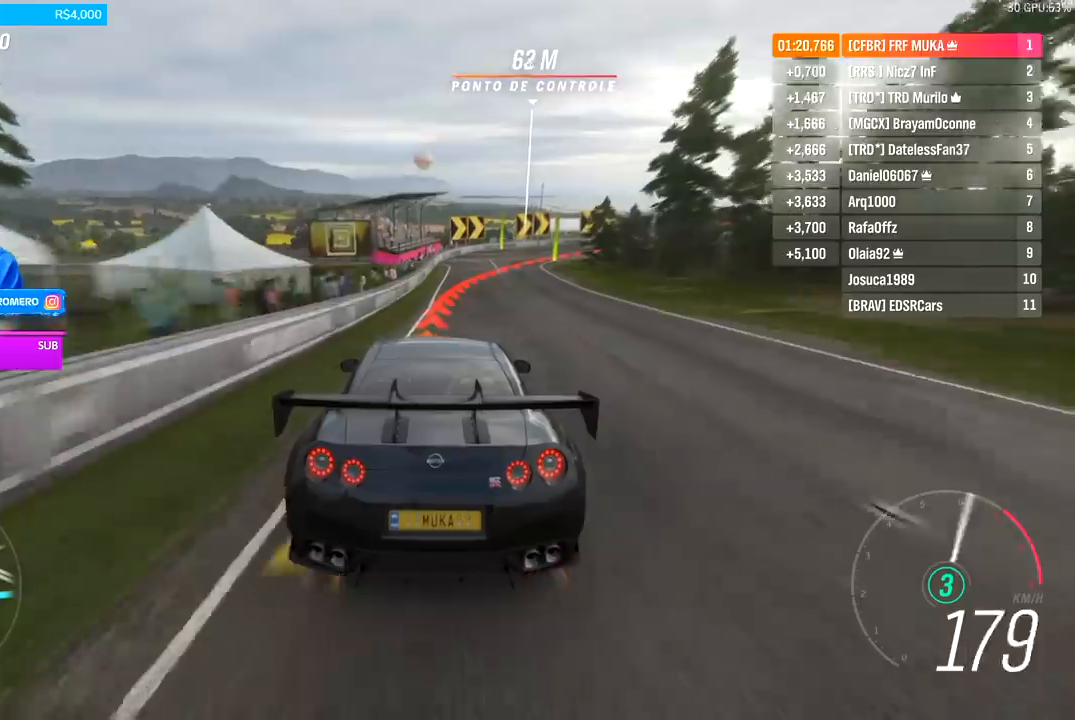
{"buttons": ["L2"], "left_stick": "right", "right_stick": "center", "events": []}
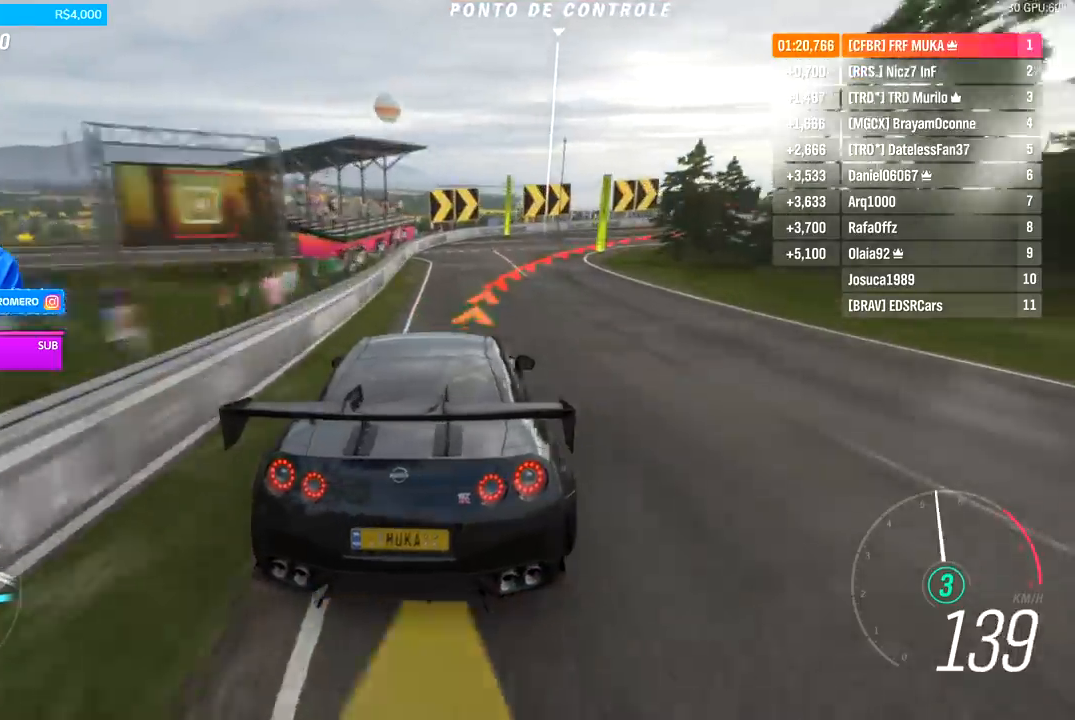
{"buttons": [], "left_stick": "right", "right_stick": "center", "events": [[167, "L2", "up"]]}
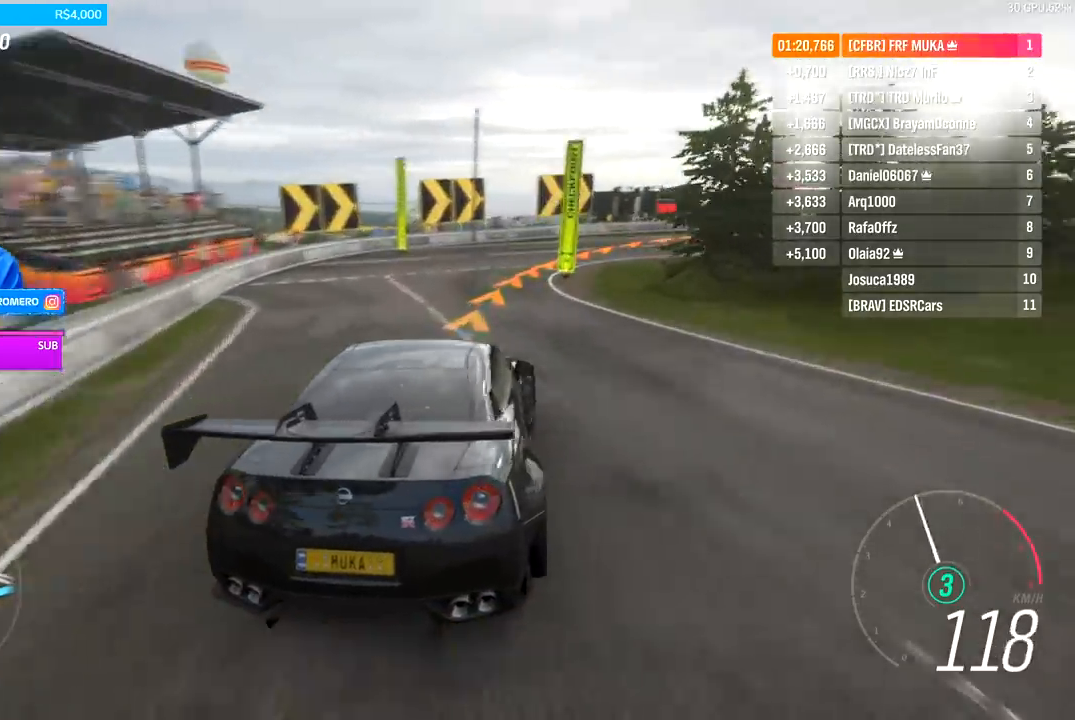
{"buttons": ["R2"], "left_stick": "right", "right_stick": "center", "events": [[333, "R2", "down"]]}
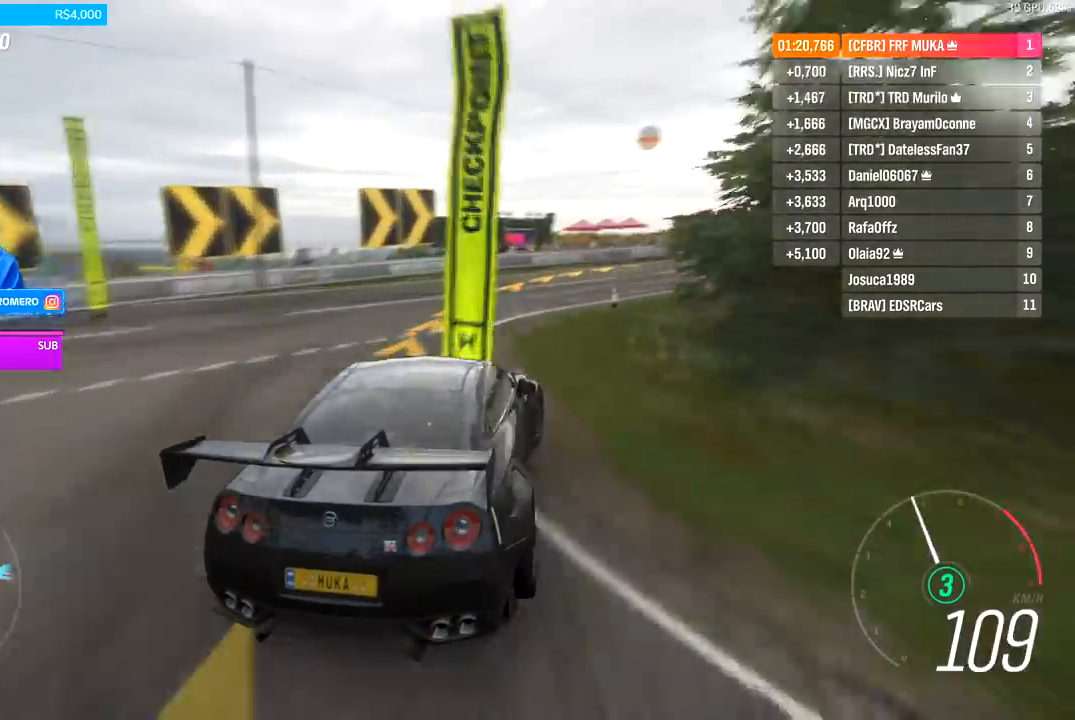
{"buttons": ["R2"], "left_stick": "center", "right_stick": "center", "events": [[467, "left_stick", "center"]]}
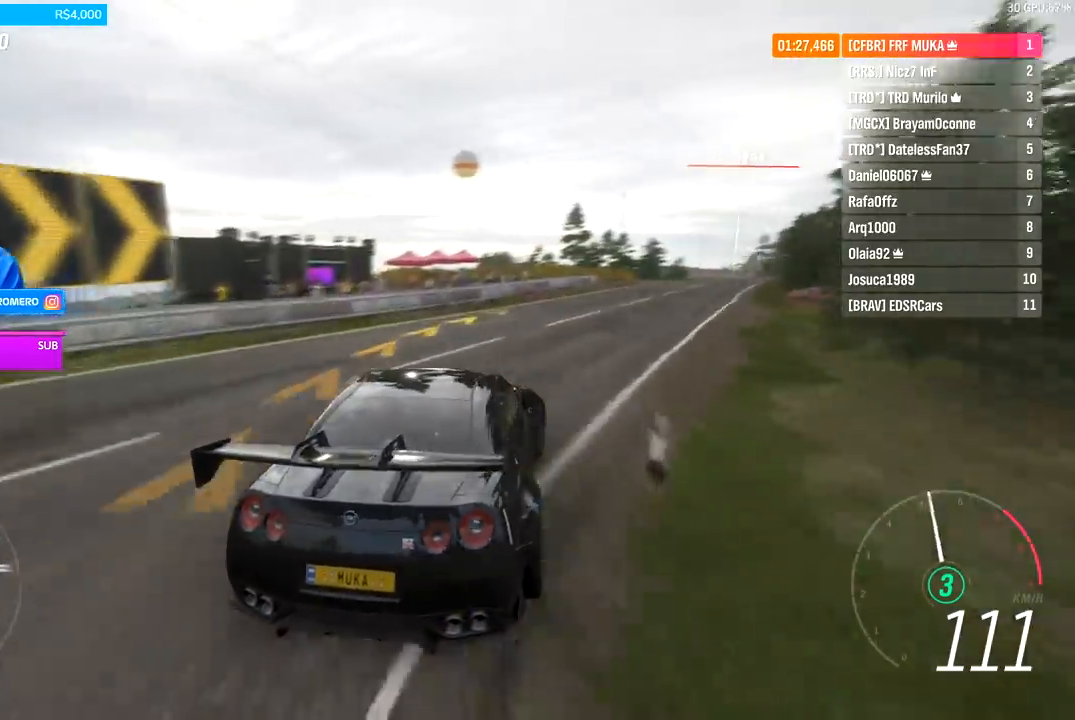
{"buttons": ["R2"], "left_stick": "left", "right_stick": "center", "events": [[133, "left_stick", "right"], [267, "left_stick", "center"], [367, "left_stick", "left"]]}
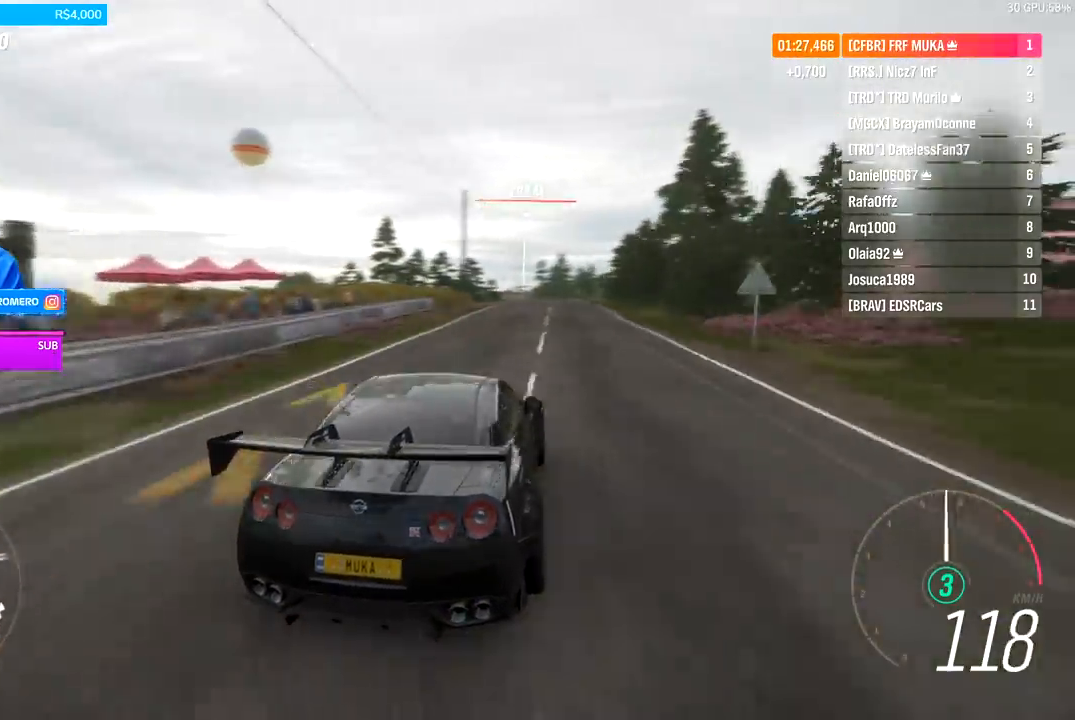
{"buttons": ["R2"], "left_stick": "left", "right_stick": "center", "events": [[33, "left_stick", "center"], [267, "left_stick", "left"]]}
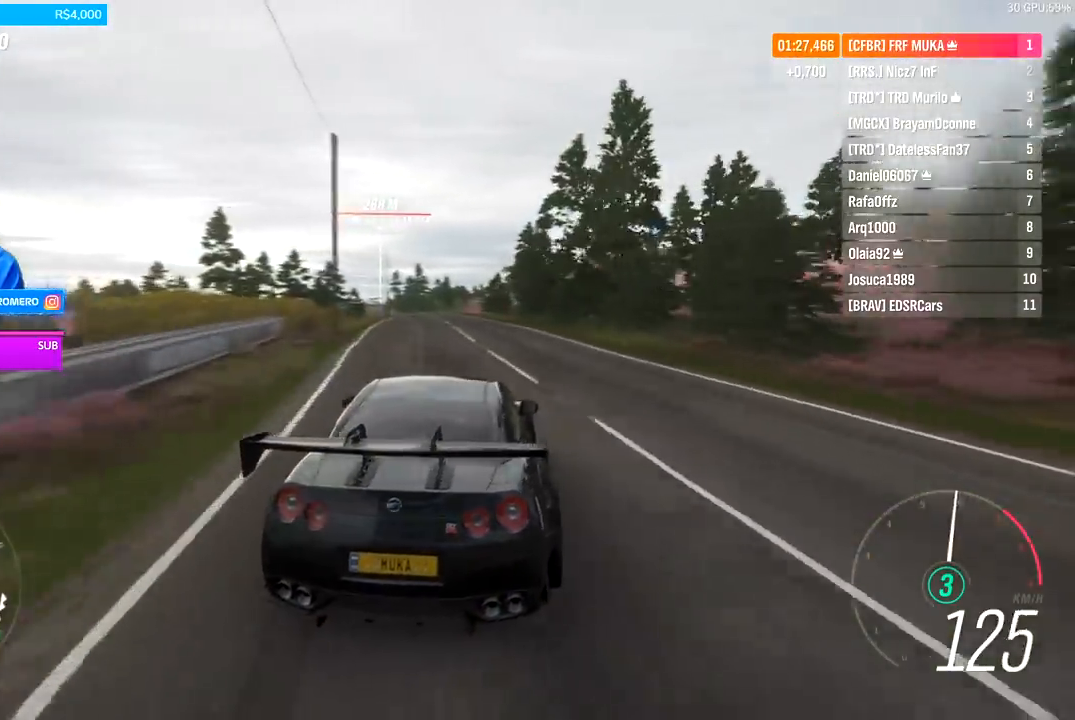
{"buttons": ["R2"], "left_stick": "center", "right_stick": "center", "events": [[33, "left_stick", "center"], [400, "left_stick", "left"], [500, "left_stick", "center"]]}
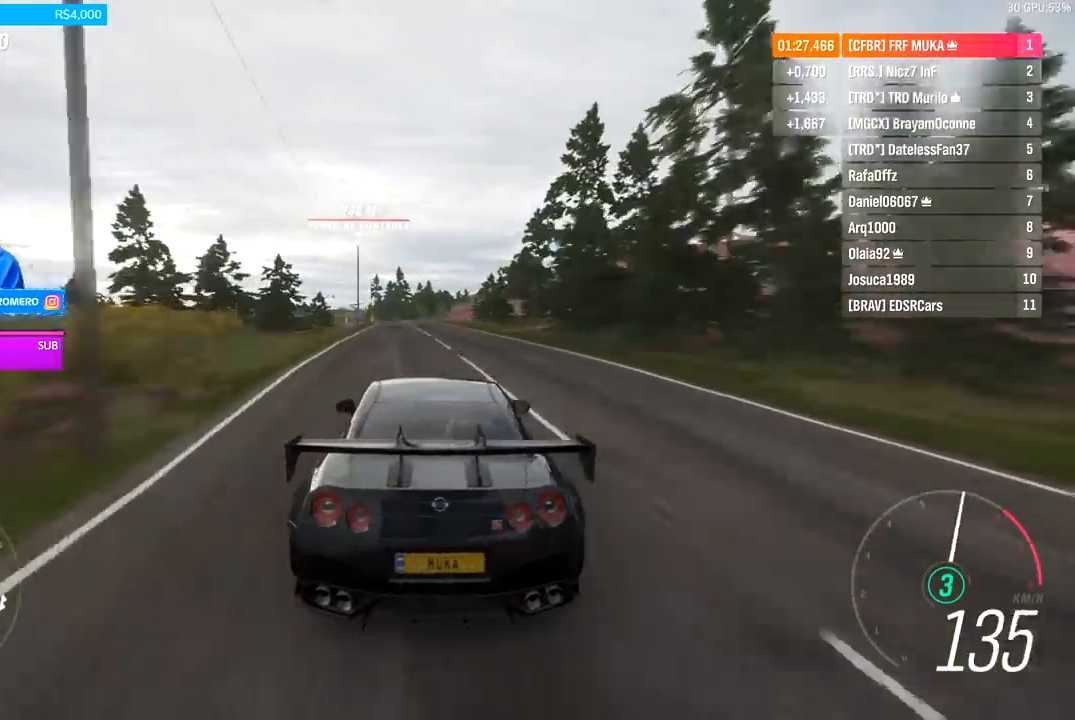
{"buttons": ["R2"], "left_stick": "center", "right_stick": "center", "events": []}
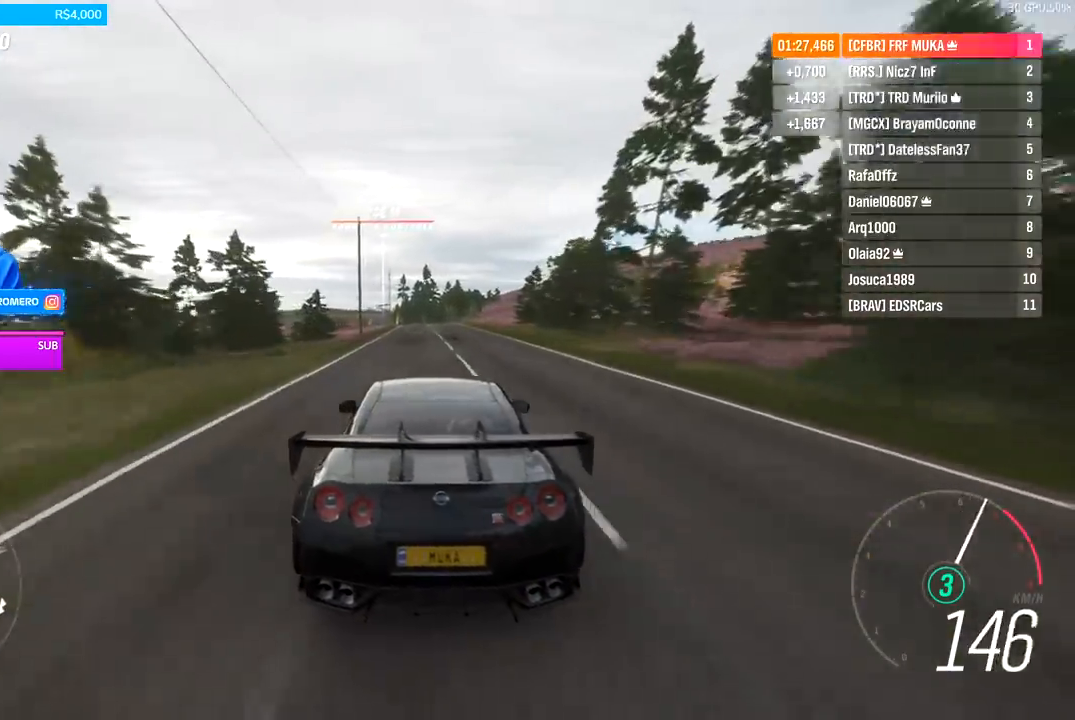
{"buttons": ["R2"], "left_stick": "left", "right_stick": "center", "events": [[467, "left_stick", "left"]]}
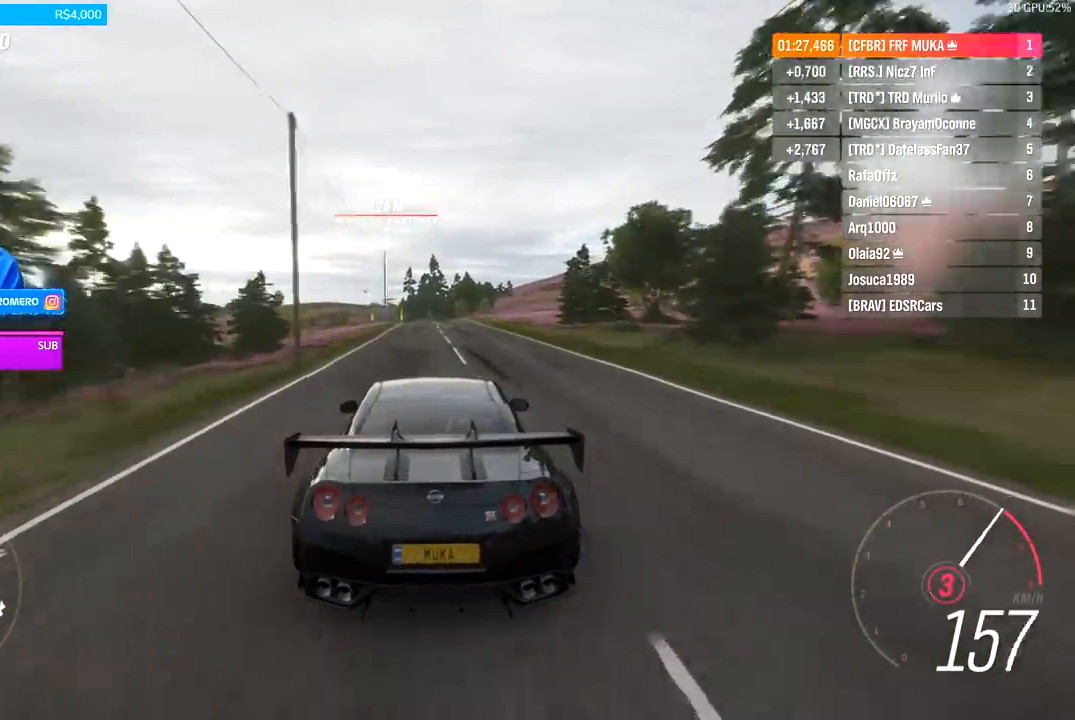
{"buttons": ["A", "B", "R2"], "left_stick": "center", "right_stick": "center", "events": [[33, "left_stick", "center"], [200, "left_stick", "down-left"], [333, "left_stick", "center"], [467, "A", "down"], [467, "B", "down"]]}
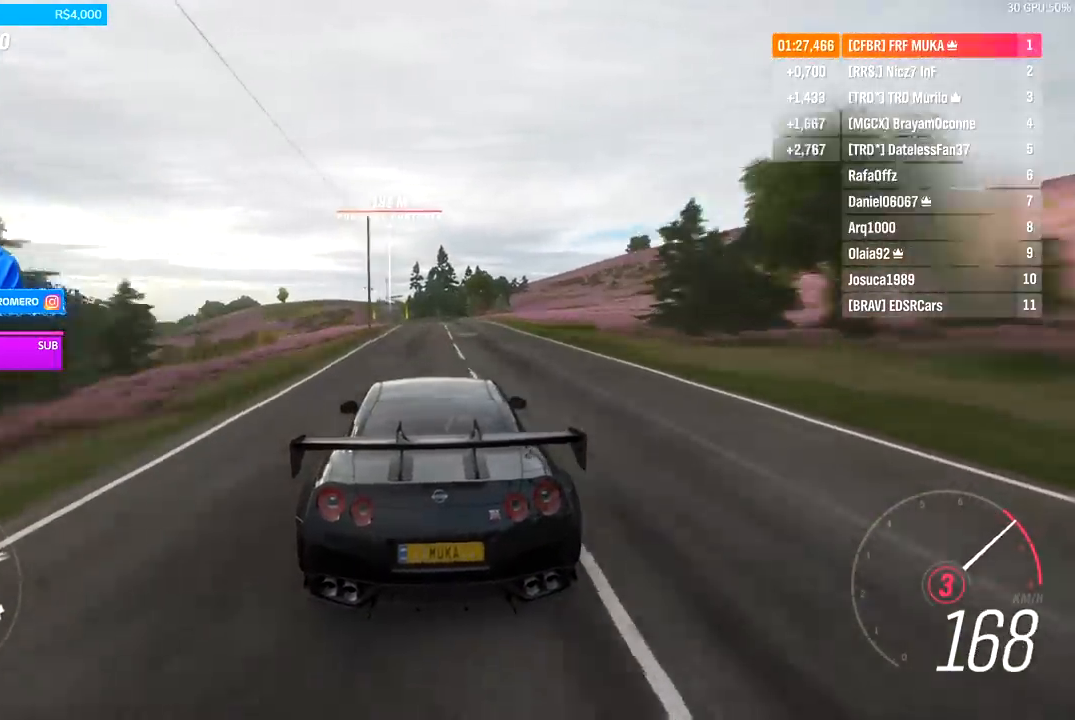
{"buttons": ["R2"], "left_stick": "center", "right_stick": "center", "events": [[100, "A", "up"], [100, "B", "up"], [300, "left_stick", "down-left"], [400, "left_stick", "center"]]}
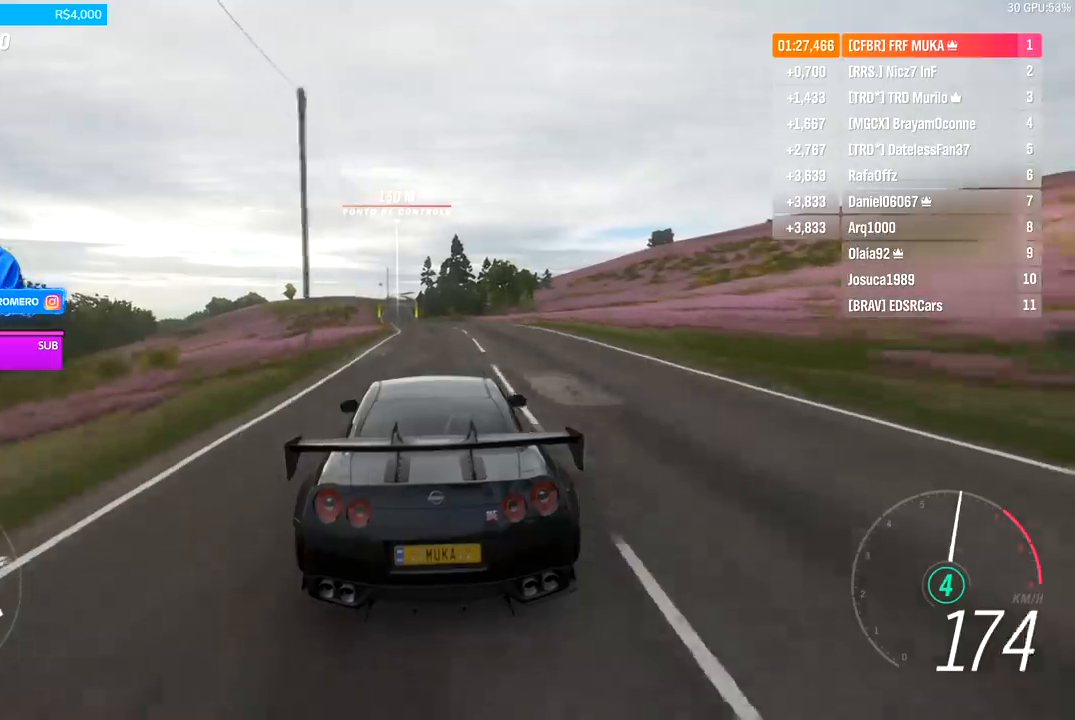
{"buttons": ["R2"], "left_stick": "center", "right_stick": "center", "events": []}
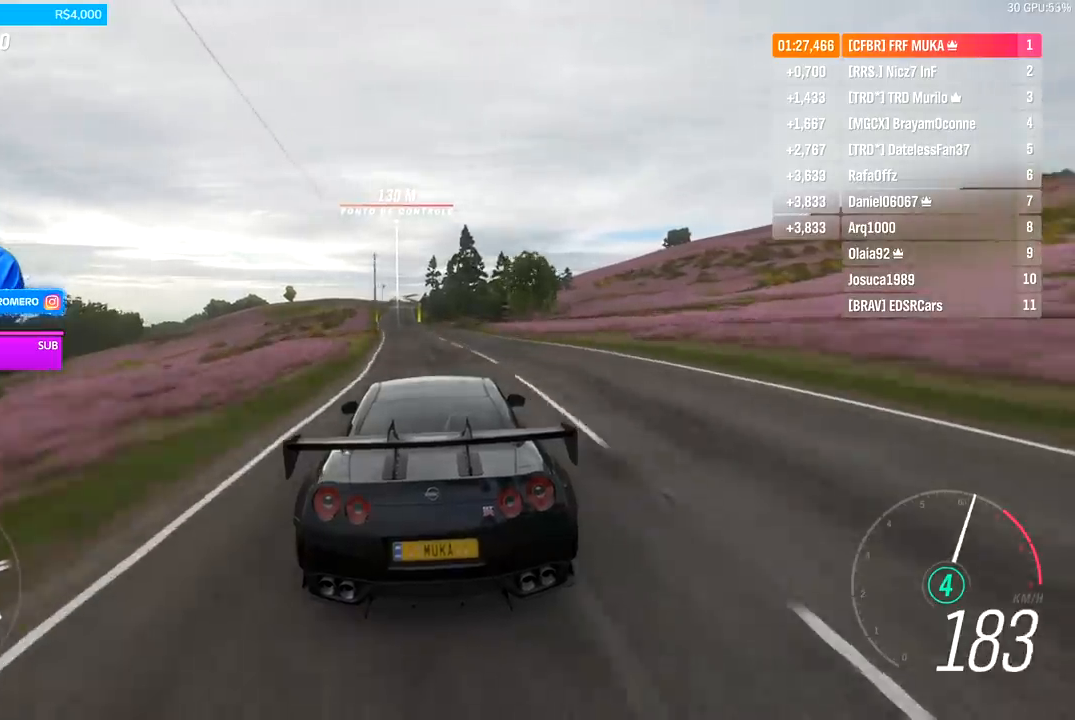
{"buttons": ["R2"], "left_stick": "center", "right_stick": "center", "events": [[33, "left_stick", "down-left"], [133, "left_stick", "center"], [300, "left_stick", "down-left"], [500, "left_stick", "center"]]}
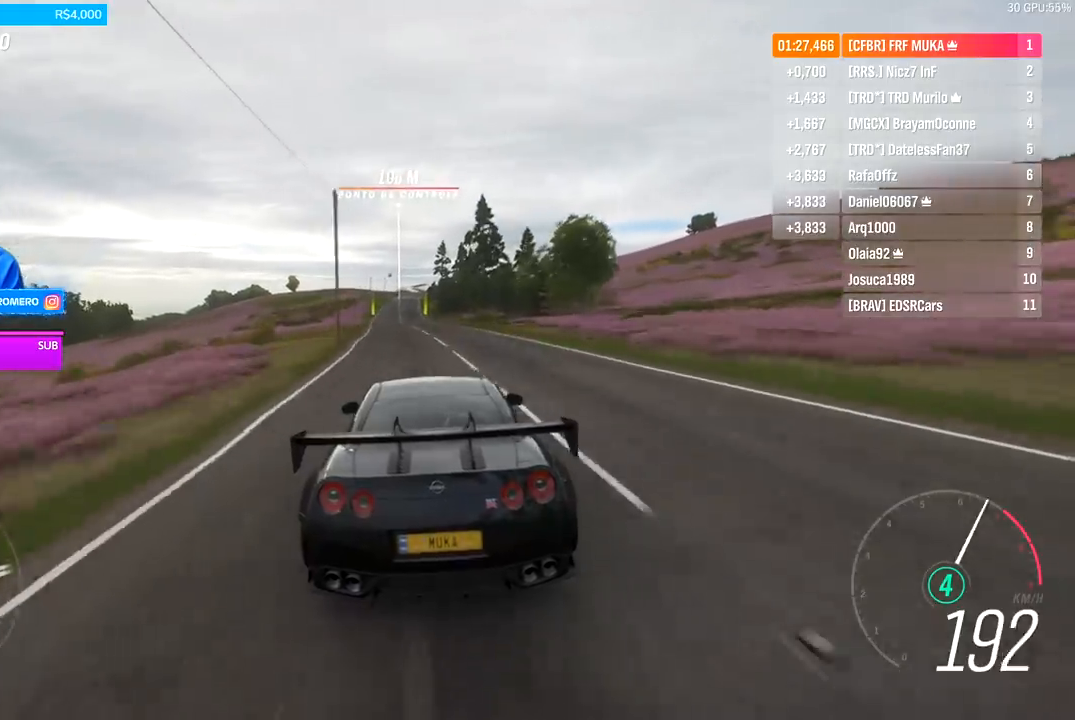
{"buttons": ["R2"], "left_stick": "center", "right_stick": "center", "events": [[167, "left_stick", "down-left"], [267, "left_stick", "center"]]}
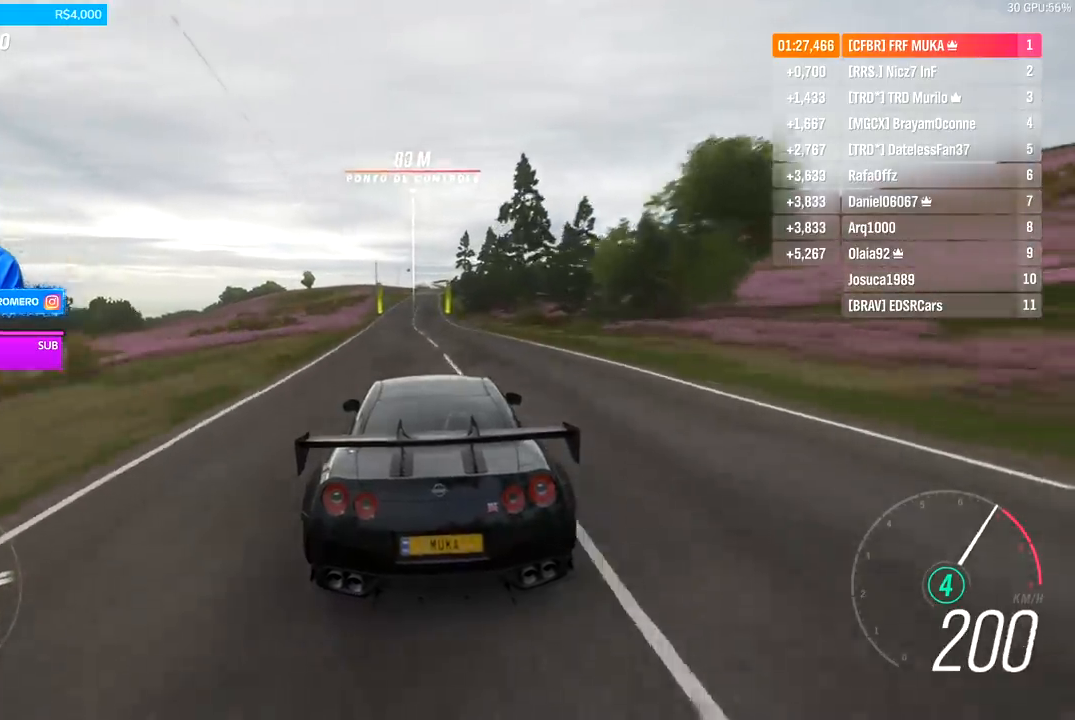
{"buttons": ["R2"], "left_stick": "center", "right_stick": "center", "events": []}
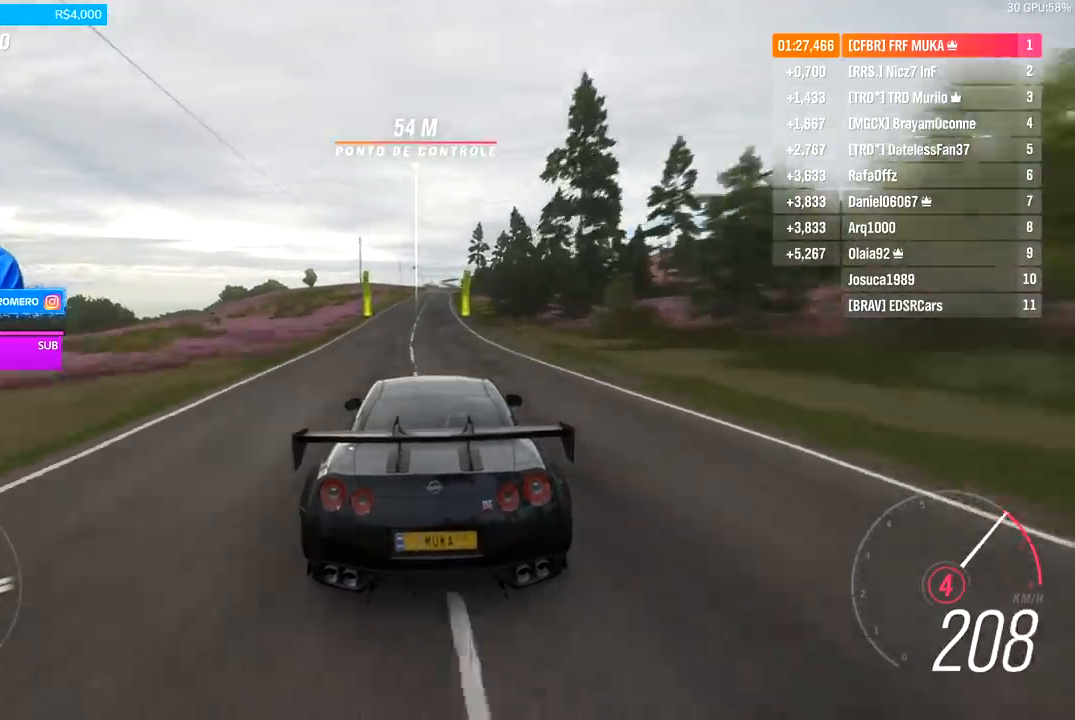
{"buttons": ["R2"], "left_stick": "center", "right_stick": "center", "events": [[200, "left_stick", "down-left"], [300, "left_stick", "center"]]}